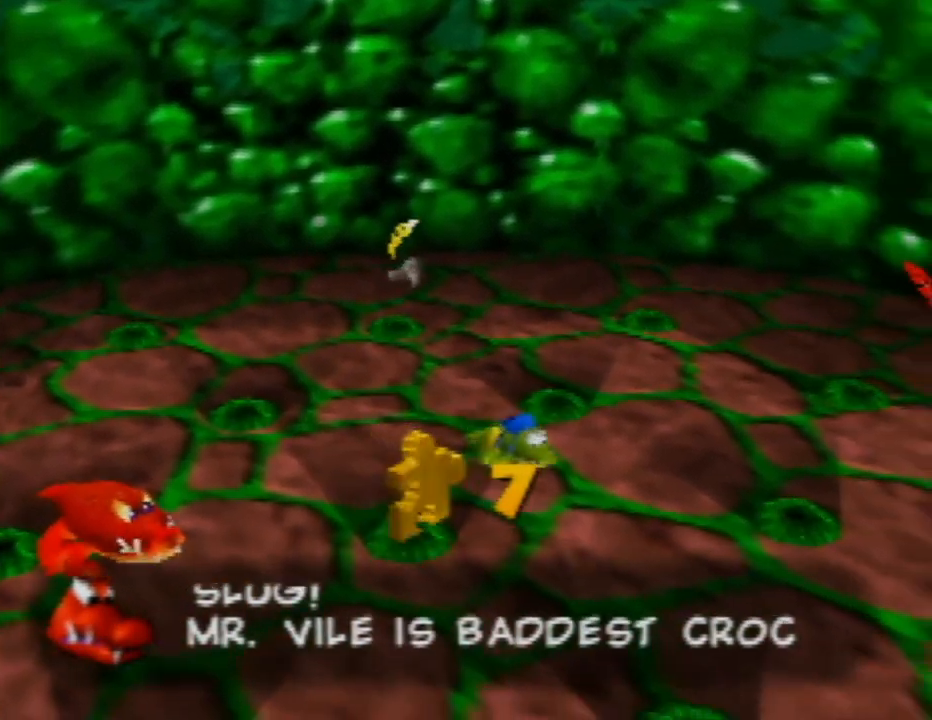
Gameplay with a controller (Nintendo layout); each line is a JSON object with the inputs held at the frame after it. "events" lists button and stick changes between this image and that frame as [ms after this image, input, new state], when the widget could be followed in between. Not read: L1 L3 R1 R3.
{"buttons": [], "left_stick": "down-right", "events": [[150, "C_LEFT", "up"], [300, "C_LEFT", "down"], [500, "C_LEFT", "up"]]}
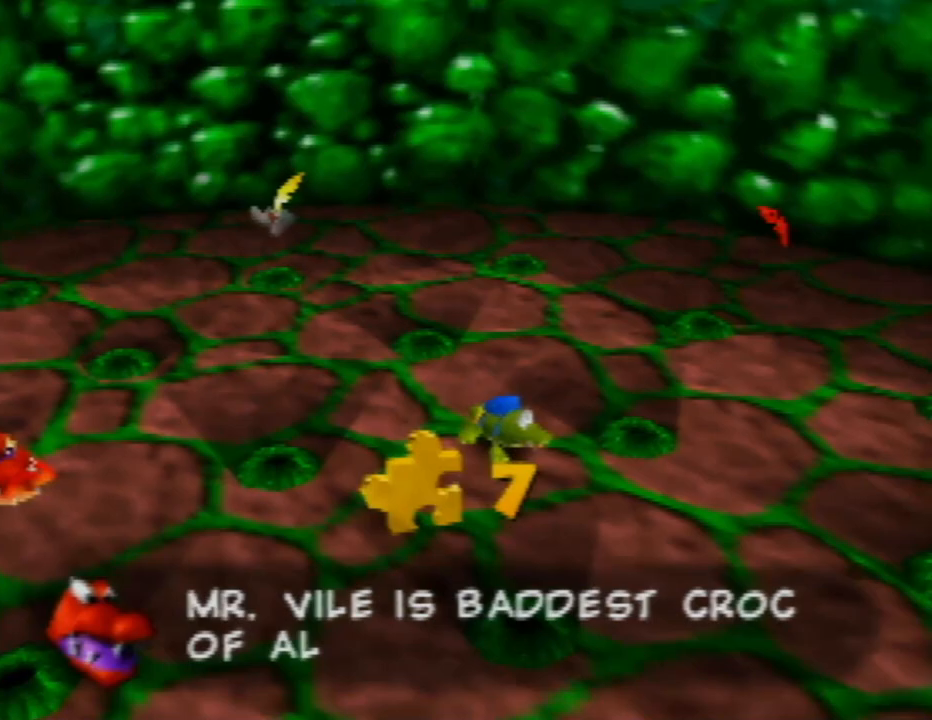
{"buttons": [], "left_stick": "down", "events": [[50, "left_stick", "down"]]}
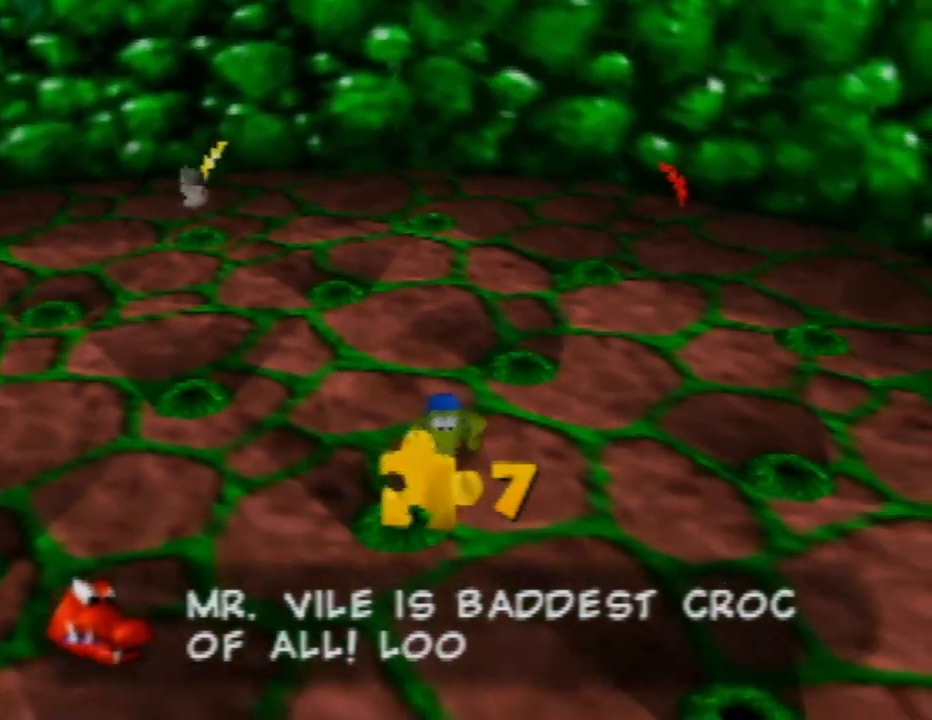
{"buttons": [], "left_stick": "down", "events": []}
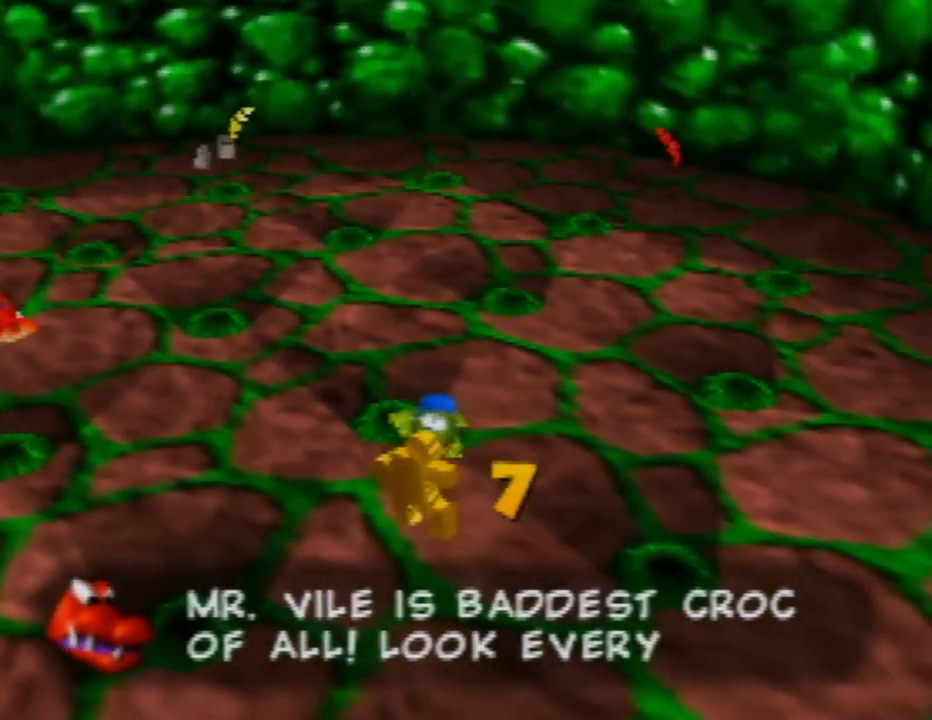
{"buttons": [], "left_stick": "down", "events": []}
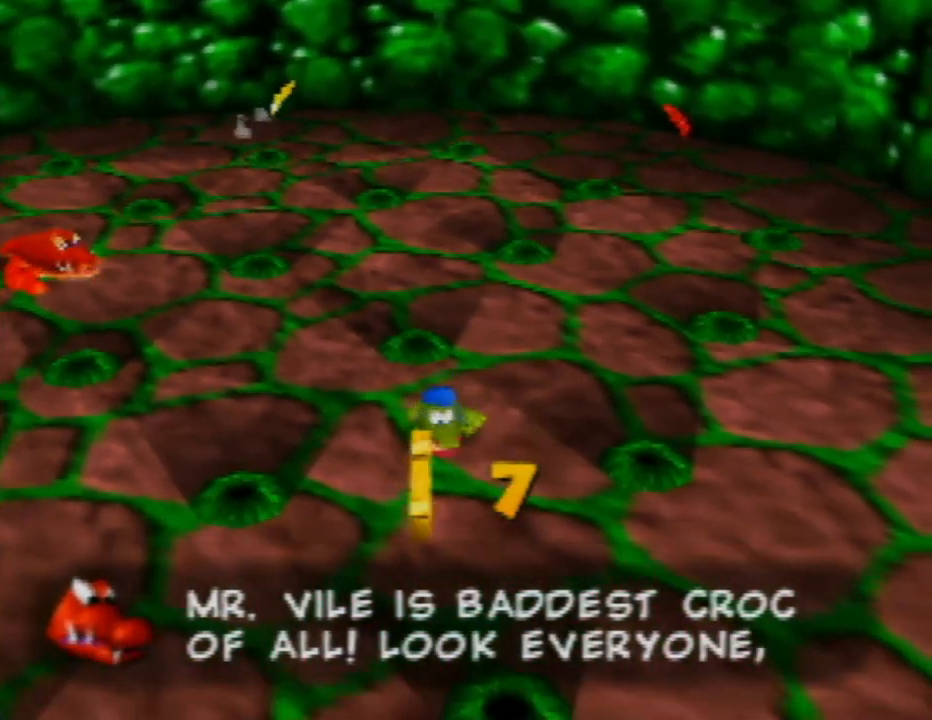
{"buttons": [], "left_stick": "down-left", "events": [[267, "left_stick", "down-left"]]}
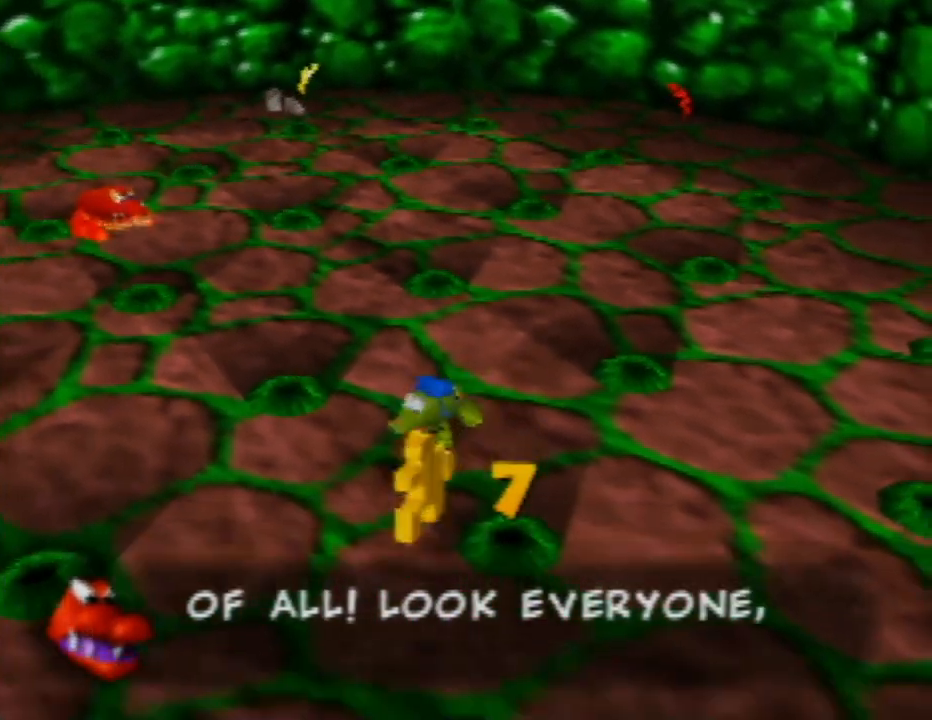
{"buttons": [], "left_stick": "down-left", "events": []}
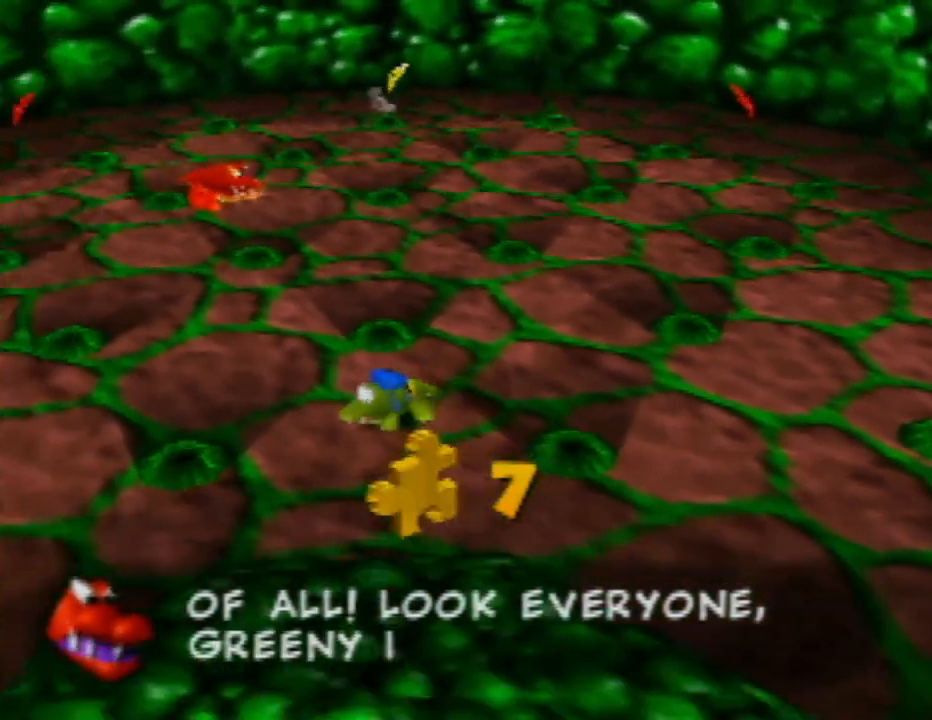
{"buttons": [], "left_stick": "down-right", "events": [[67, "left_stick", "down"], [467, "left_stick", "down-right"]]}
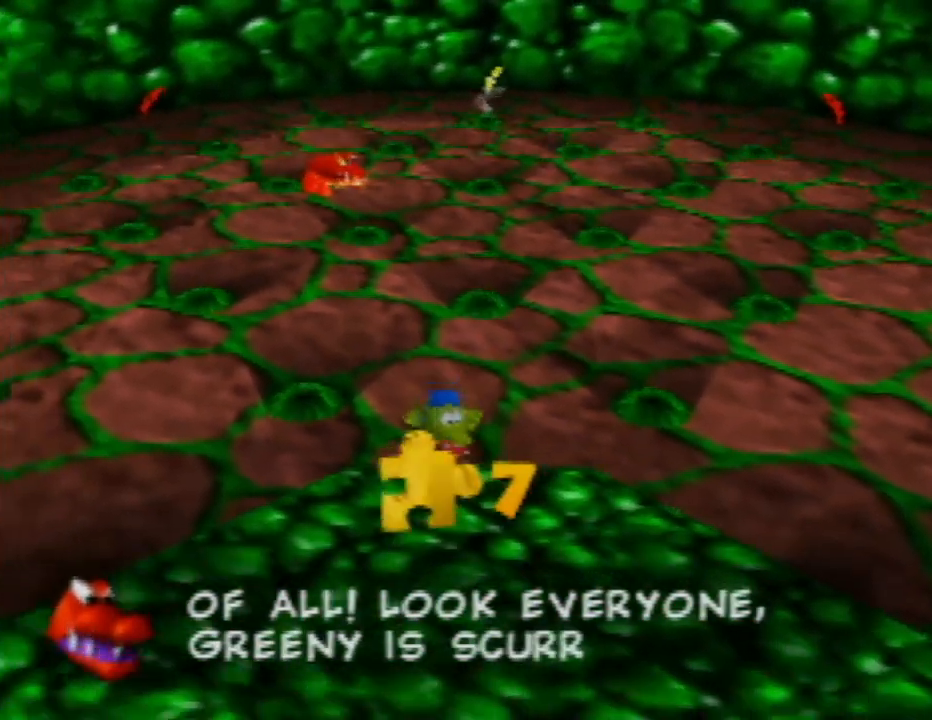
{"buttons": [], "left_stick": "down", "events": [[383, "left_stick", "down"]]}
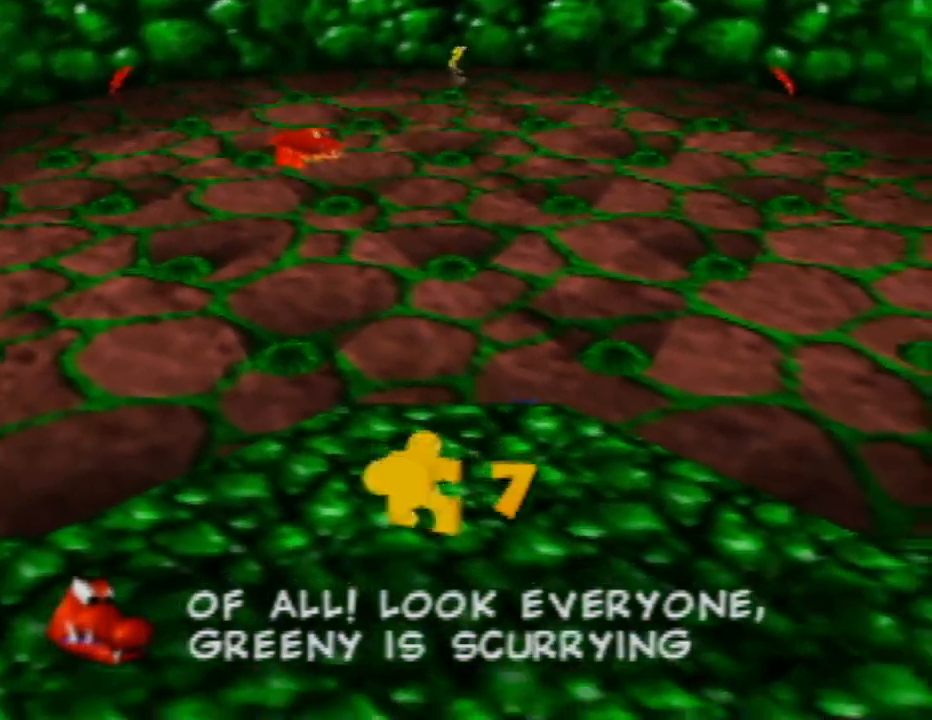
{"buttons": [], "left_stick": "down-right", "events": [[267, "left_stick", "down-right"]]}
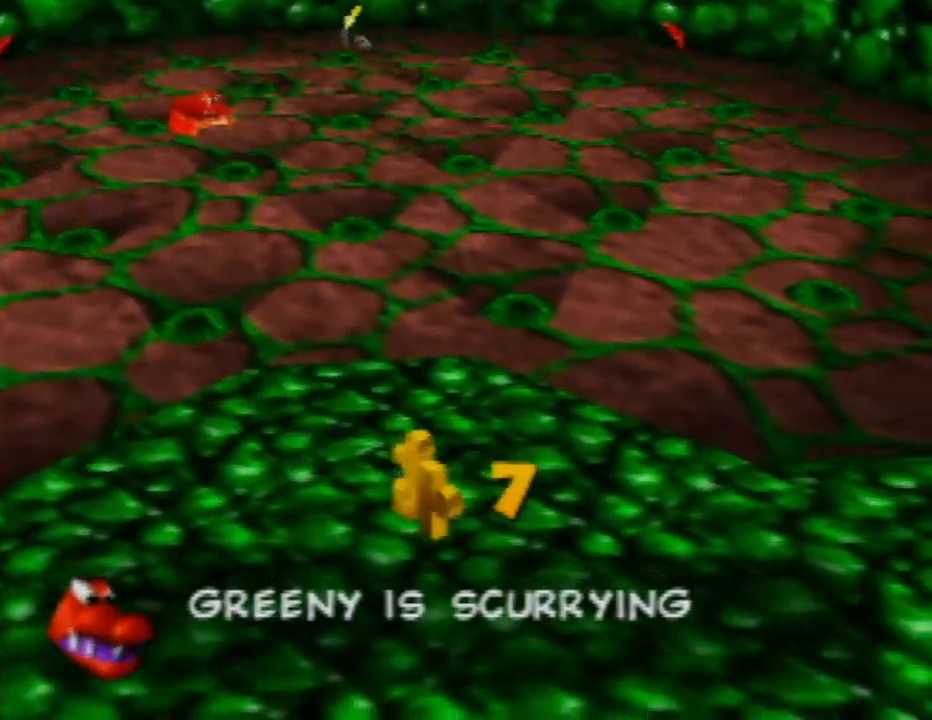
{"buttons": [], "left_stick": "right", "events": [[83, "left_stick", "right"]]}
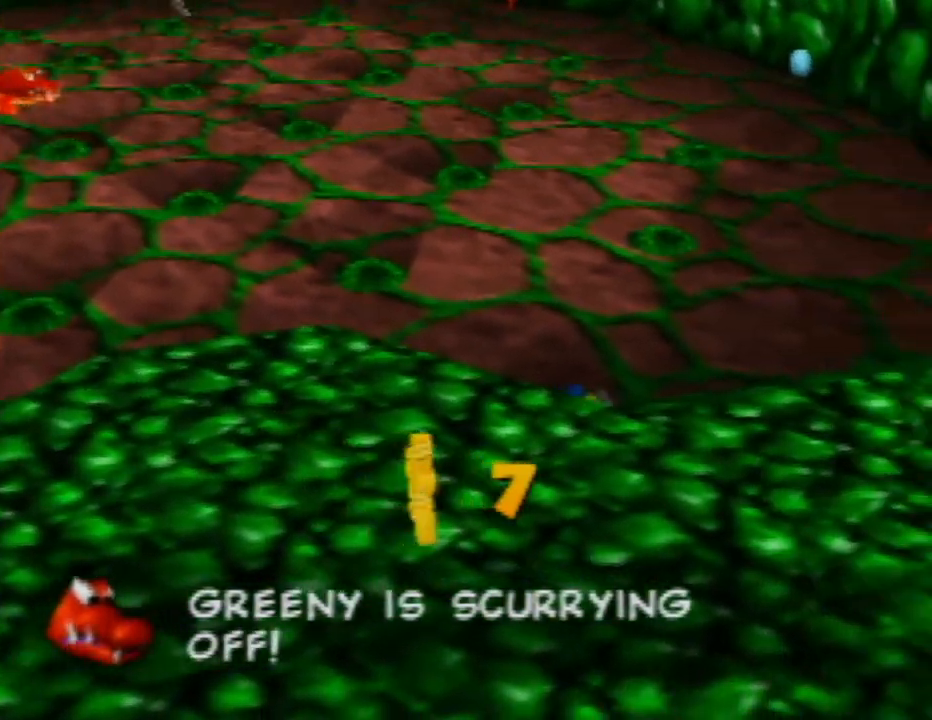
{"buttons": [], "left_stick": "down", "events": [[267, "left_stick", "down-right"], [500, "left_stick", "down"]]}
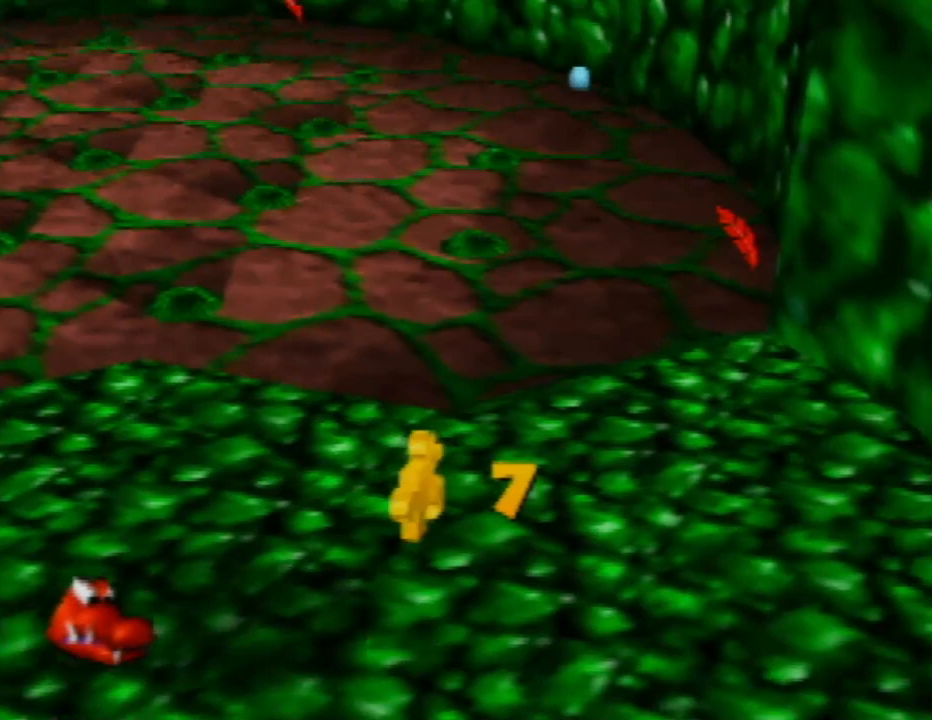
{"buttons": [], "left_stick": "down", "events": []}
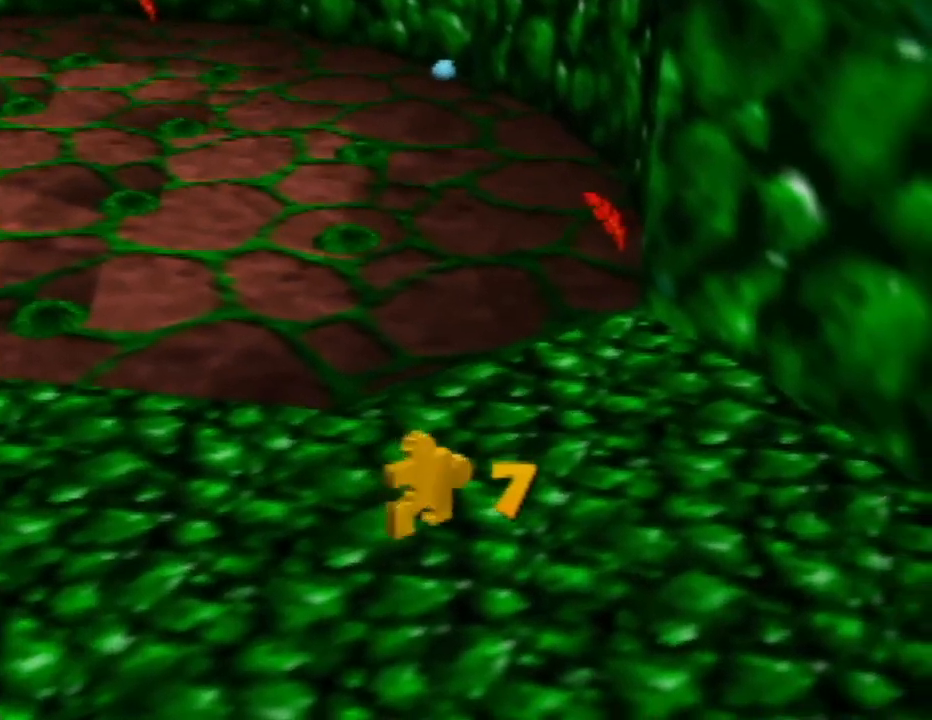
{"buttons": [], "left_stick": "down-left", "events": [[17, "left_stick", "down-left"]]}
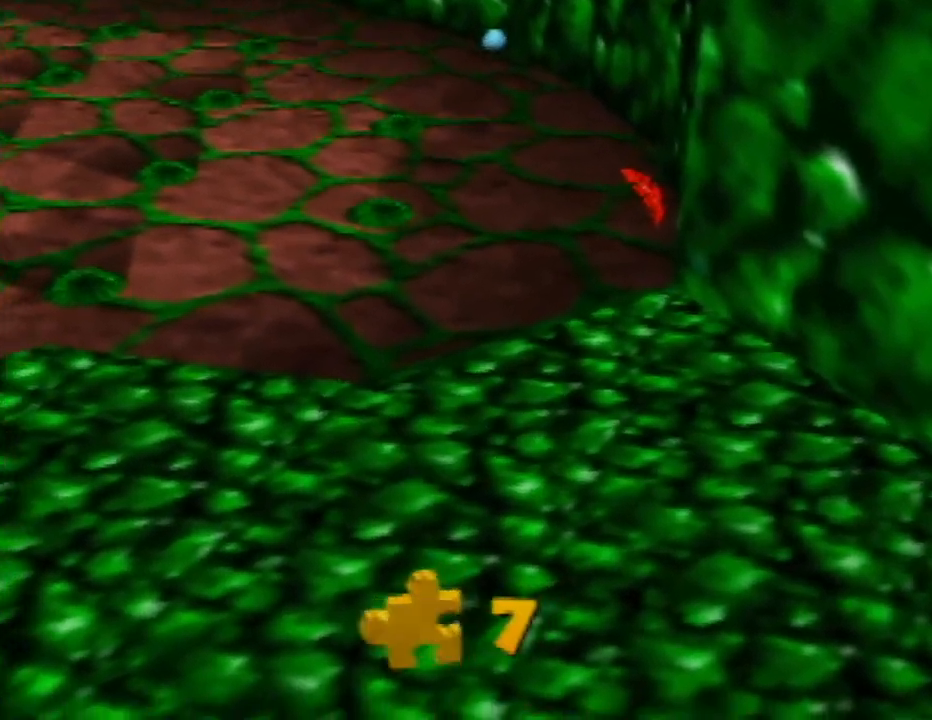
{"buttons": [], "left_stick": "down-left", "events": []}
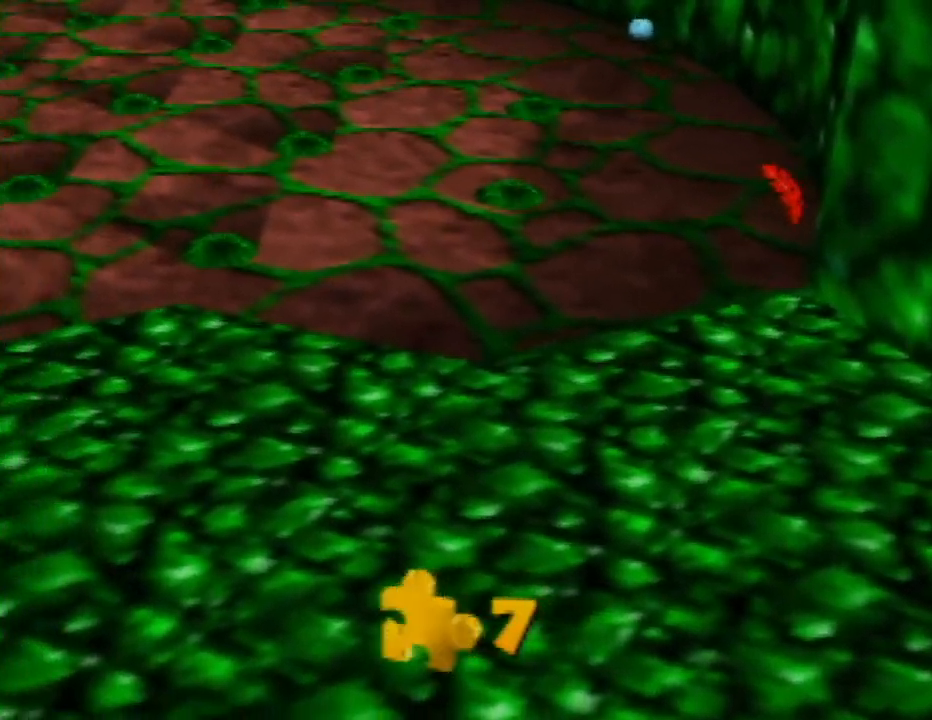
{"buttons": [], "left_stick": "up-left", "events": [[50, "C_RIGHT", "down"], [67, "left_stick", "up-left"], [183, "C_RIGHT", "up"], [267, "C_RIGHT", "down"], [417, "C_RIGHT", "up"]]}
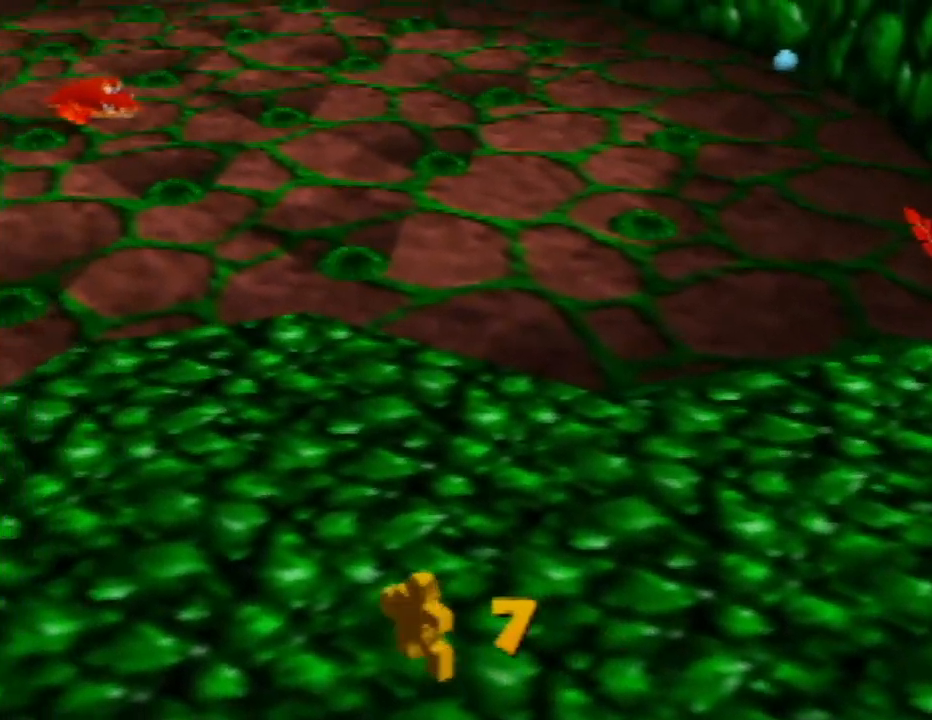
{"buttons": [], "left_stick": "down-left", "events": [[83, "C_RIGHT", "down"], [167, "left_stick", "left"], [233, "C_RIGHT", "up"], [317, "left_stick", "down-left"]]}
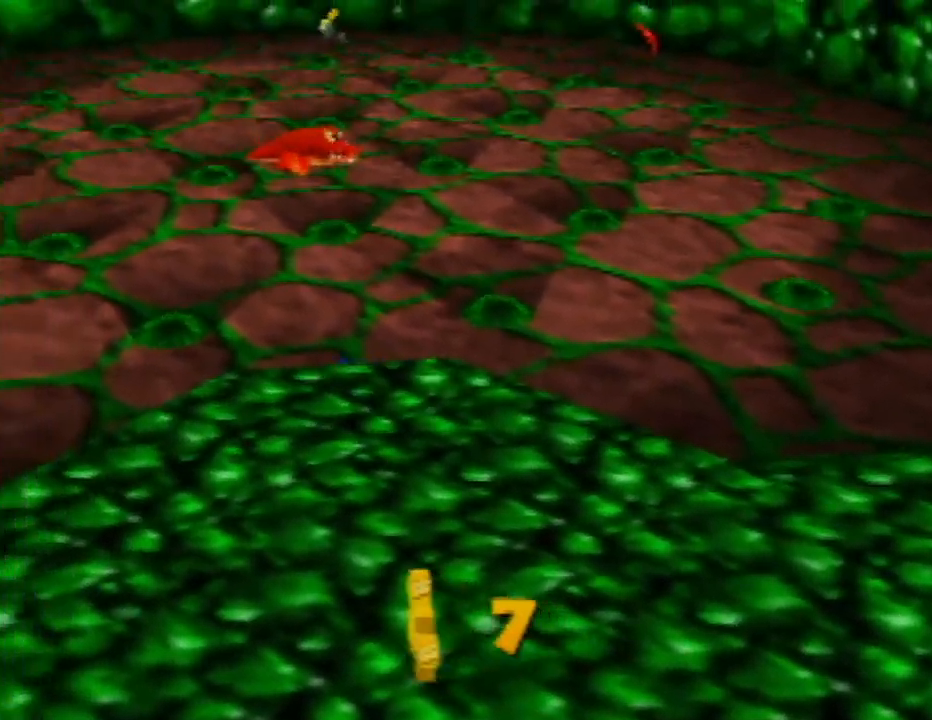
{"buttons": [], "left_stick": "down-left", "events": []}
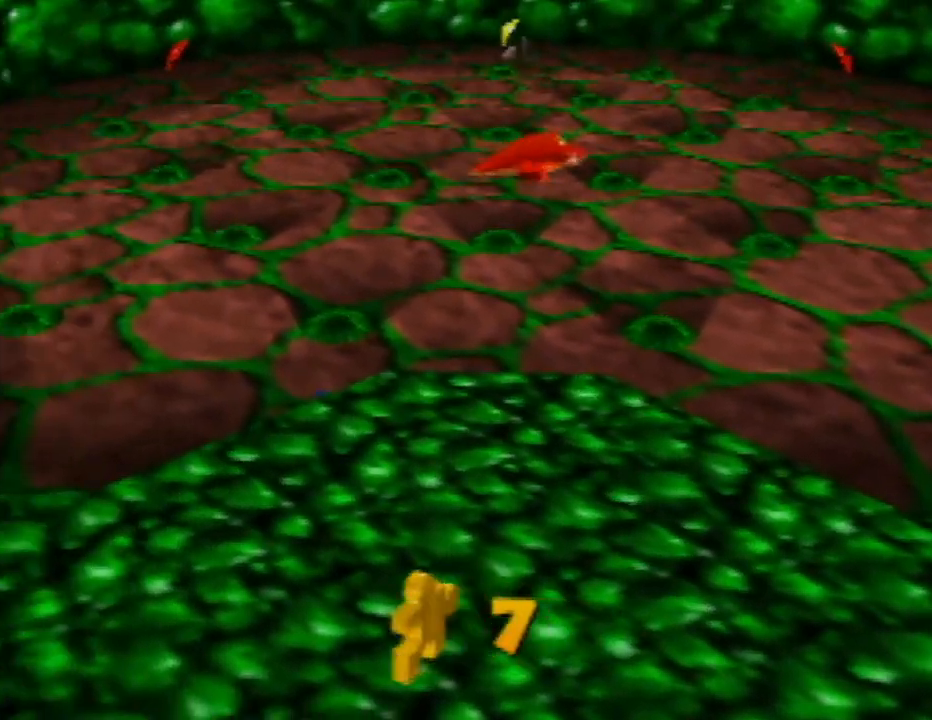
{"buttons": [], "left_stick": "left", "events": [[350, "left_stick", "left"]]}
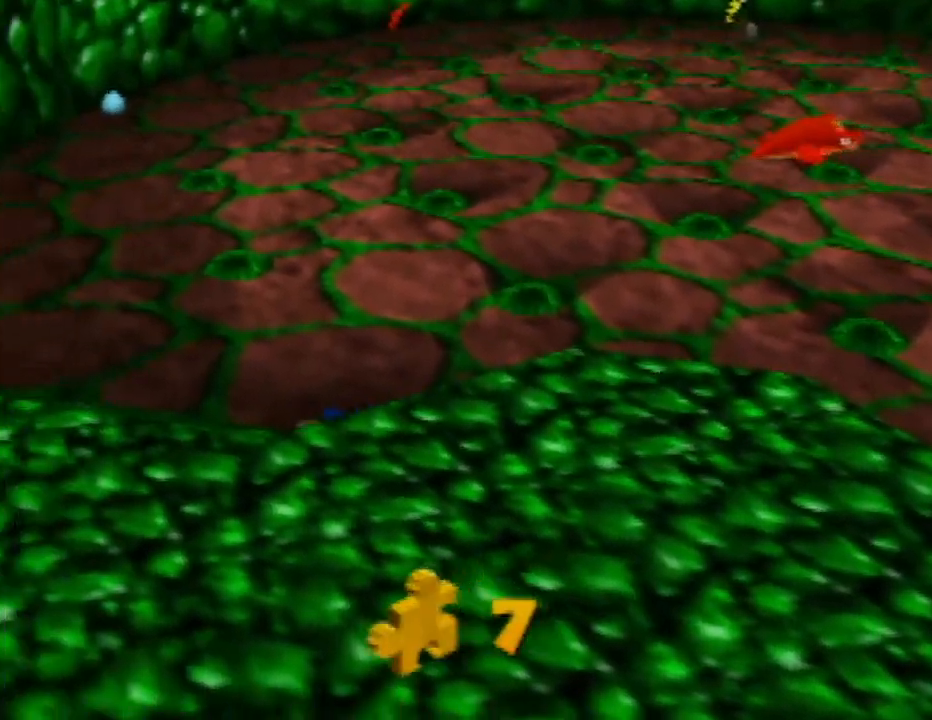
{"buttons": [], "left_stick": "left", "events": [[117, "left_stick", "down-left"], [450, "left_stick", "left"]]}
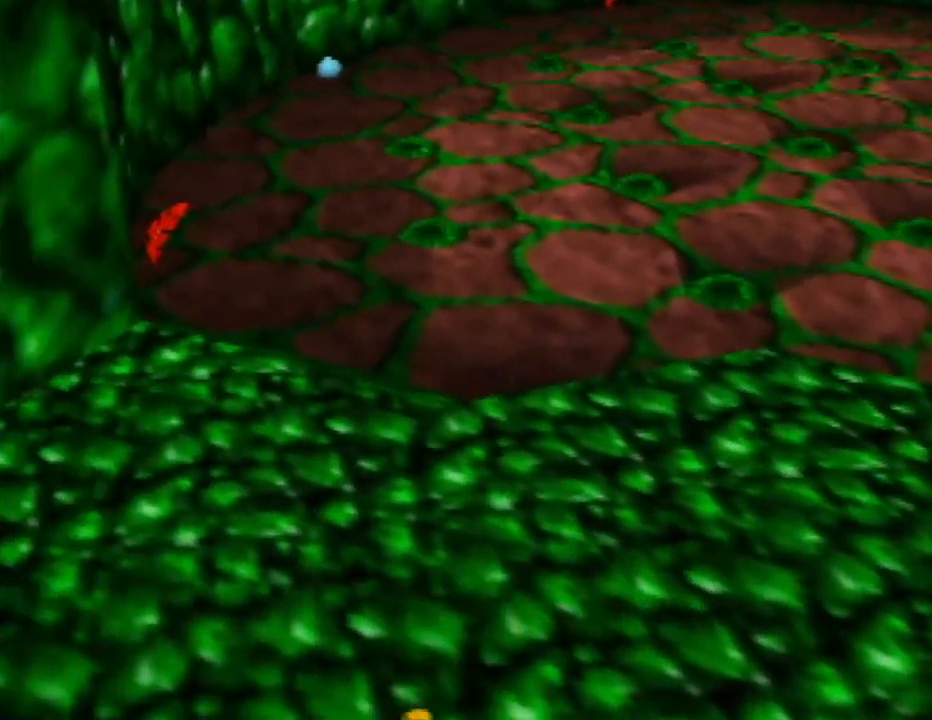
{"buttons": [], "left_stick": "down", "events": [[167, "left_stick", "down-left"], [467, "left_stick", "down"]]}
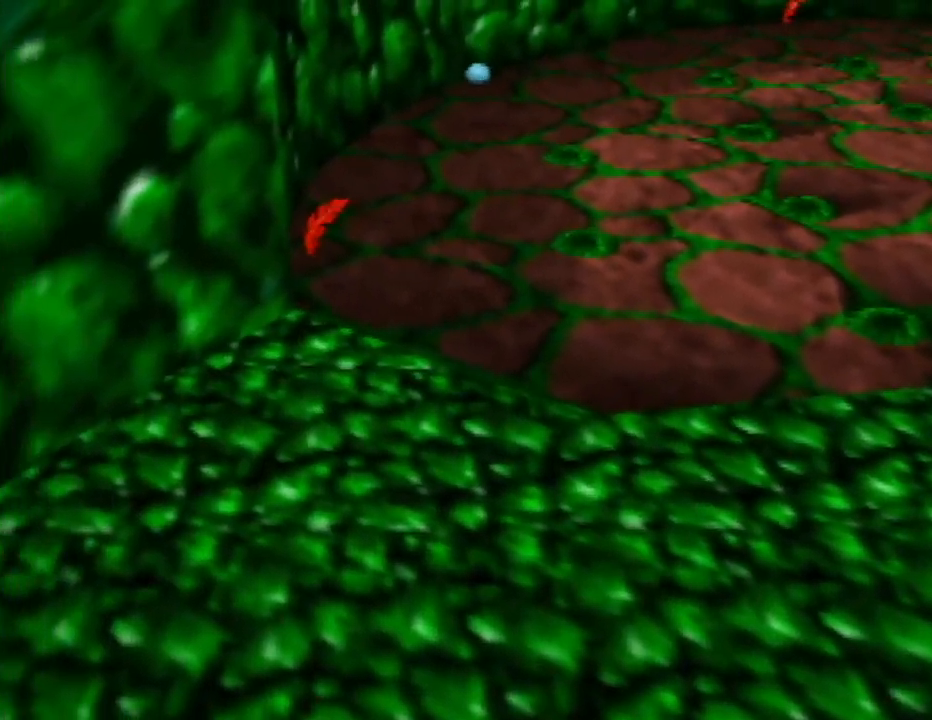
{"buttons": ["A"], "left_stick": "down", "events": [[367, "A", "down"]]}
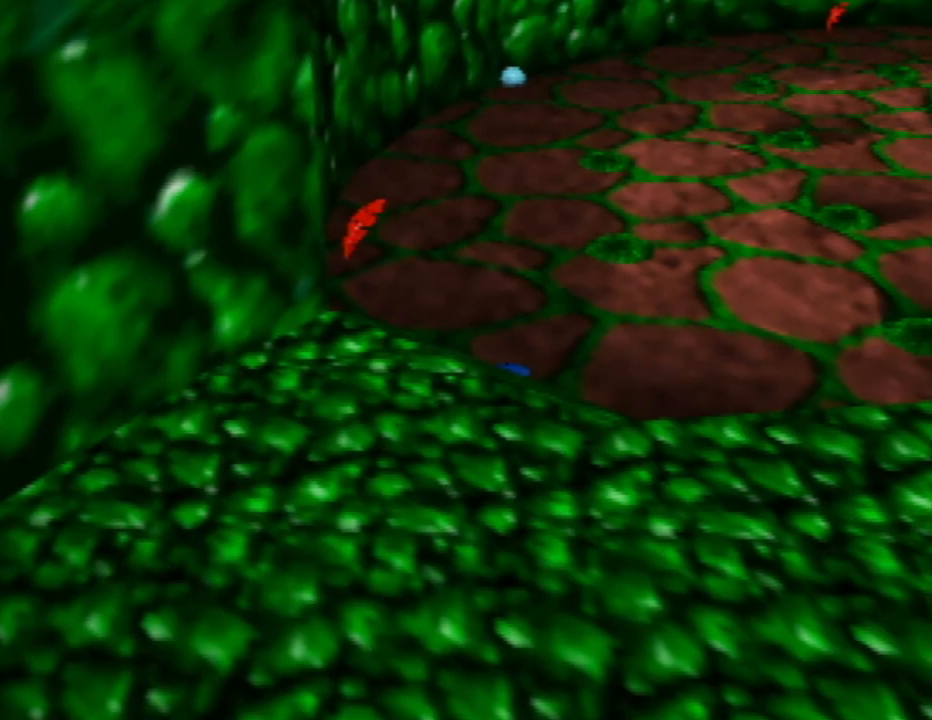
{"buttons": ["A"], "left_stick": "down", "events": [[83, "left_stick", "down-right"], [333, "left_stick", "down"]]}
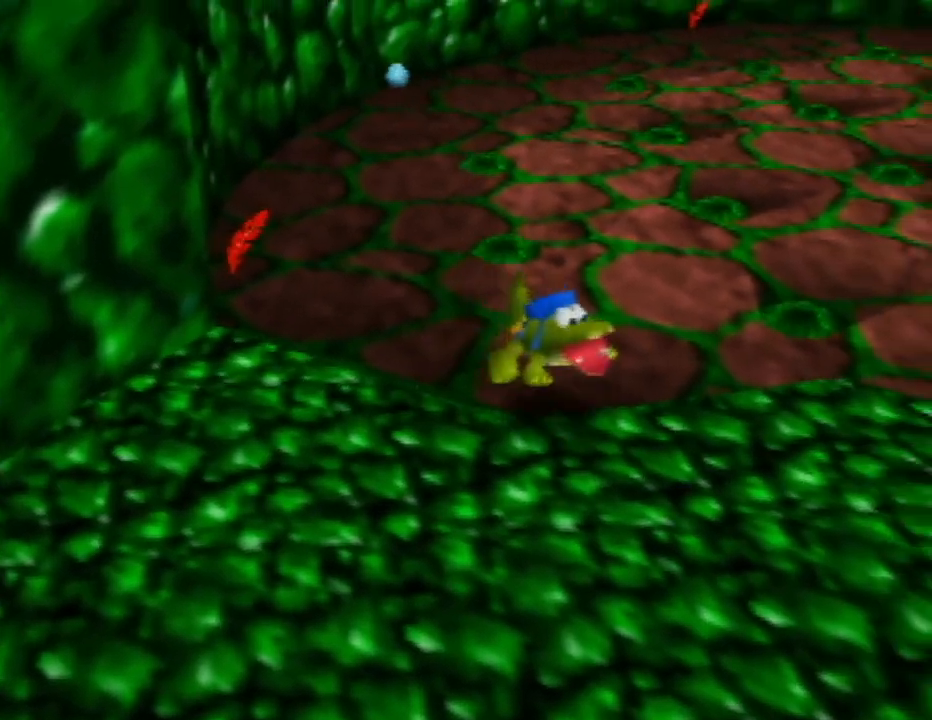
{"buttons": [], "left_stick": "down-left", "events": [[250, "A", "up"], [317, "left_stick", "down-left"]]}
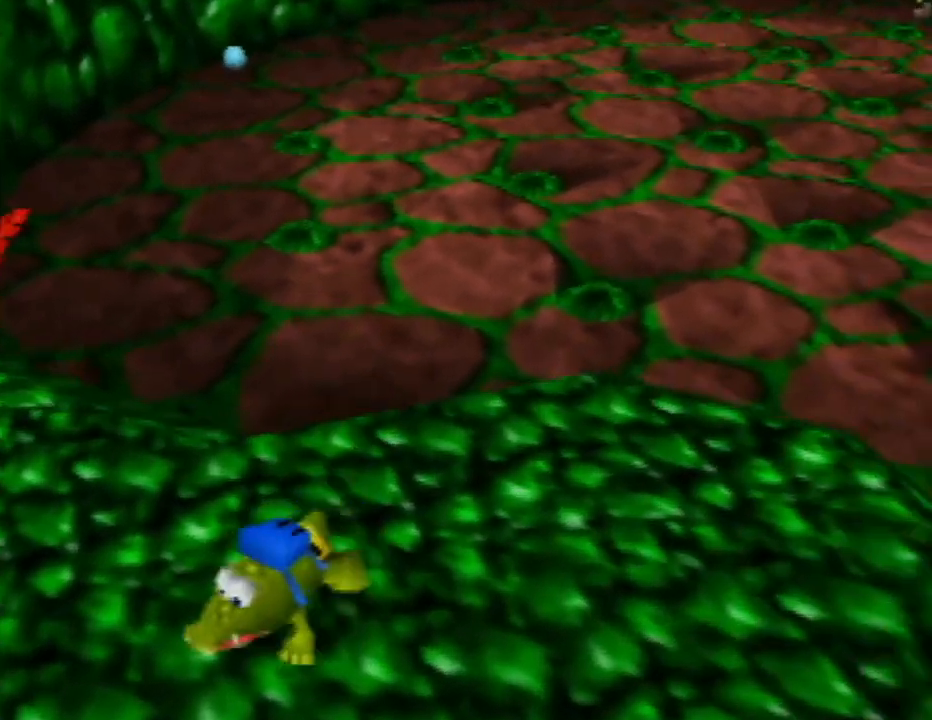
{"buttons": [], "left_stick": "down-left", "events": []}
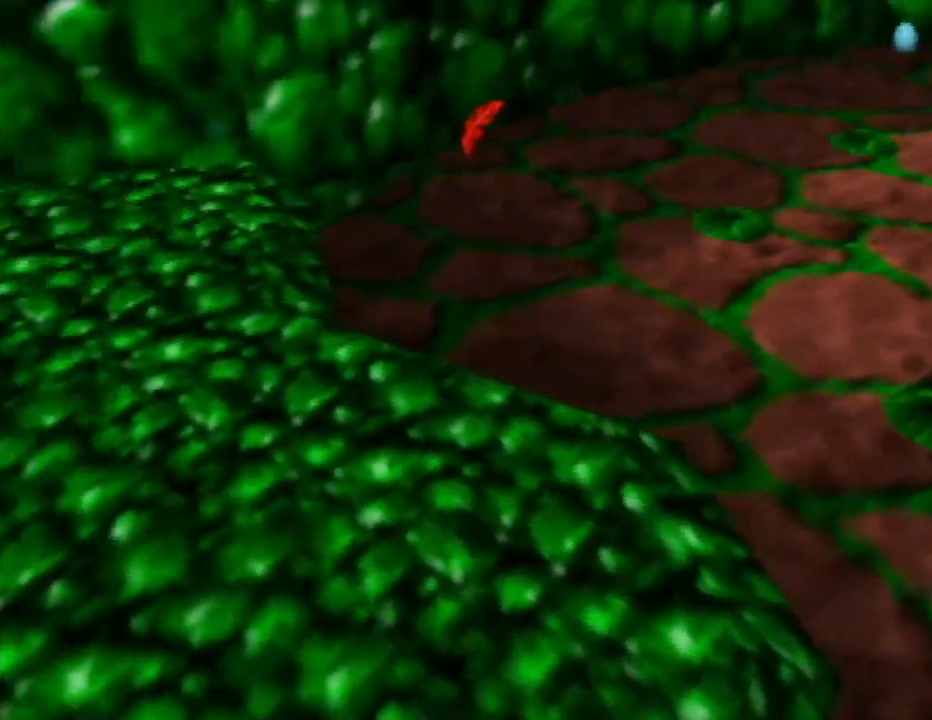
{"buttons": [], "left_stick": "up-left", "events": [[117, "left_stick", "left"], [250, "left_stick", "up-left"]]}
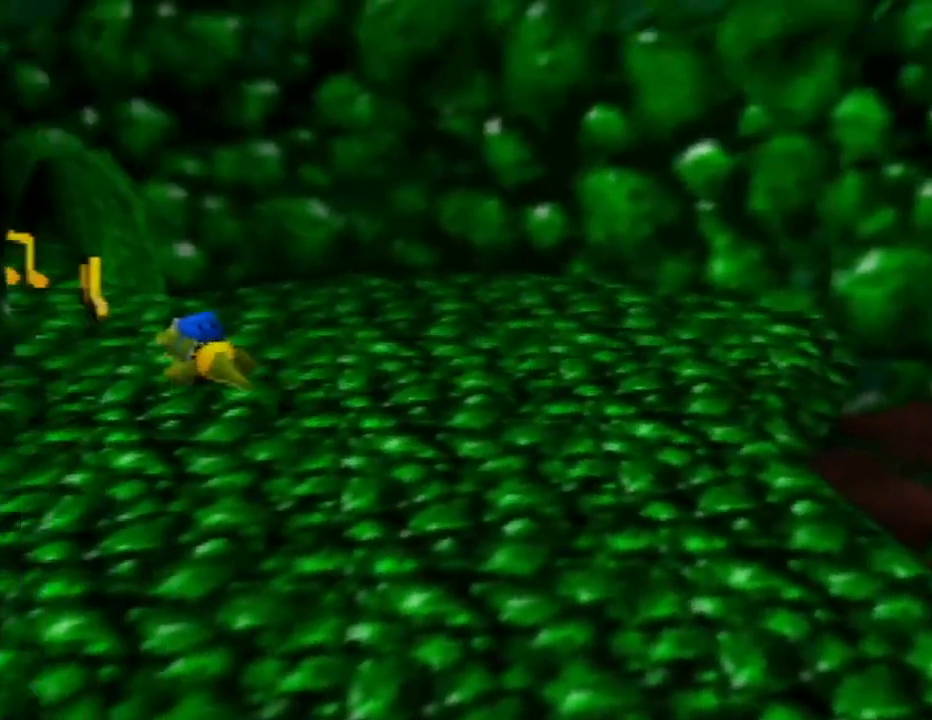
{"buttons": [], "left_stick": "up", "events": [[117, "left_stick", "left"], [283, "left_stick", "up-left"], [400, "left_stick", "up"]]}
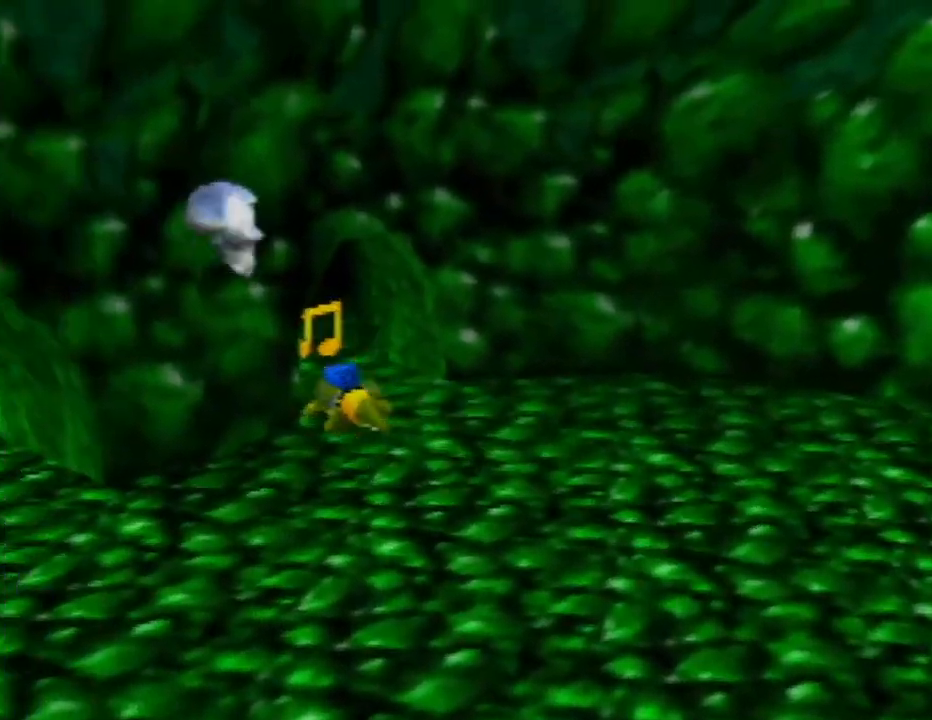
{"buttons": [], "left_stick": "center", "events": [[183, "left_stick", "up-left"], [383, "left_stick", "center"]]}
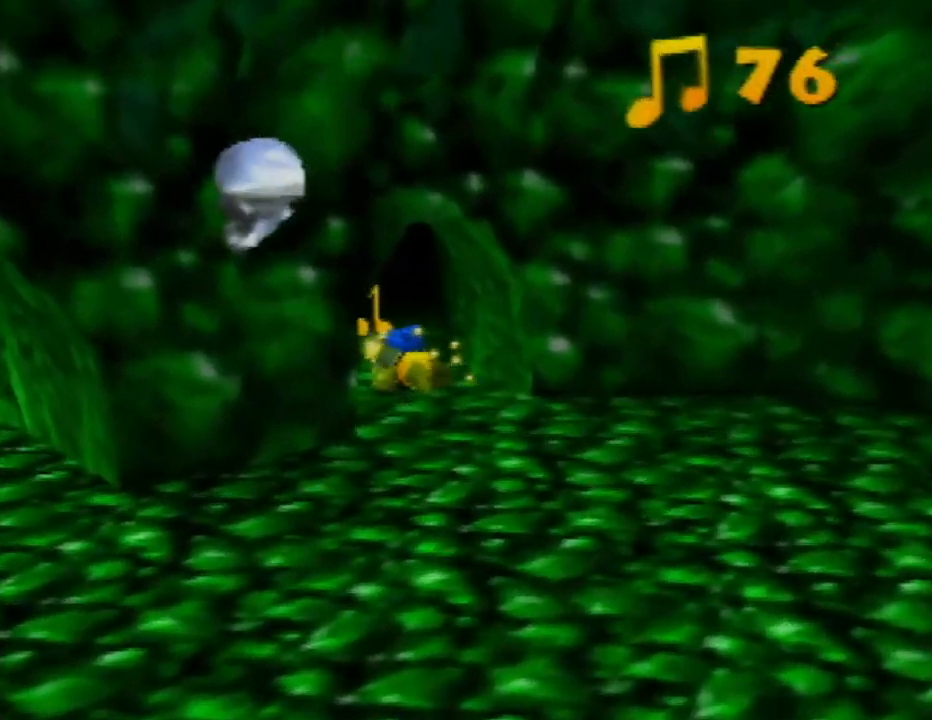
{"buttons": [], "left_stick": "down", "events": [[17, "left_stick", "down"]]}
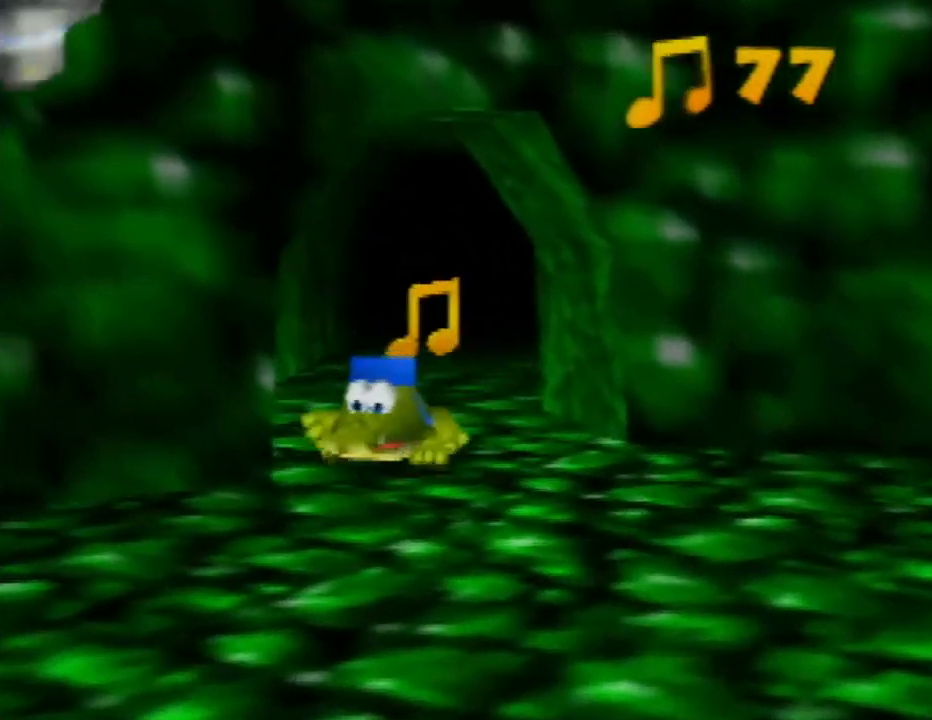
{"buttons": ["A"], "left_stick": "center", "events": [[167, "left_stick", "down-left"], [317, "left_stick", "up-left"], [450, "left_stick", "center"], [467, "A", "down"]]}
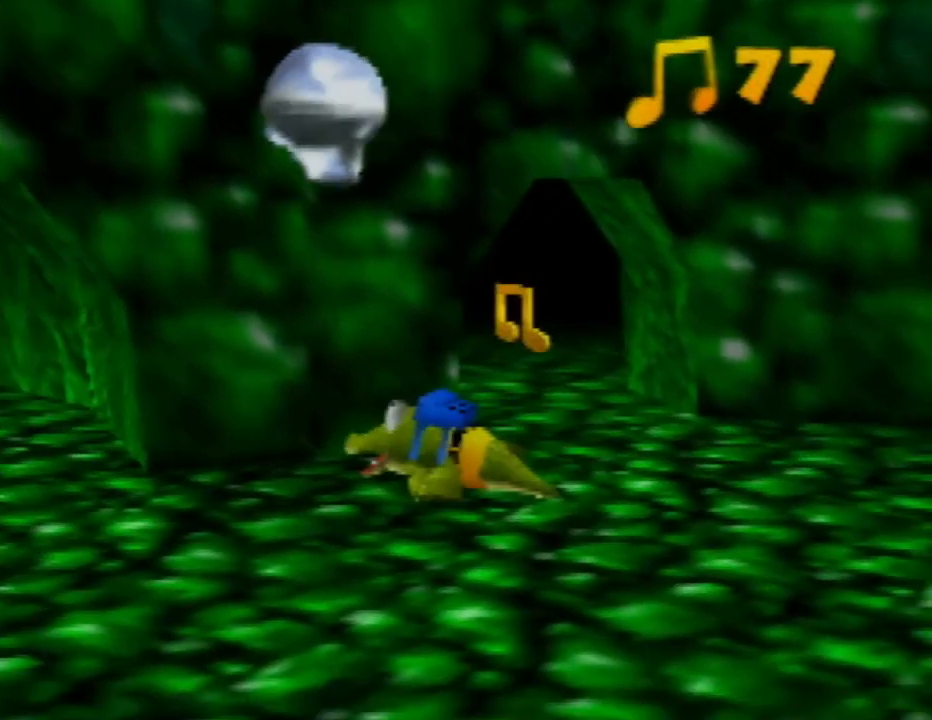
{"buttons": ["A"], "left_stick": "down-left", "events": [[217, "left_stick", "down-left"]]}
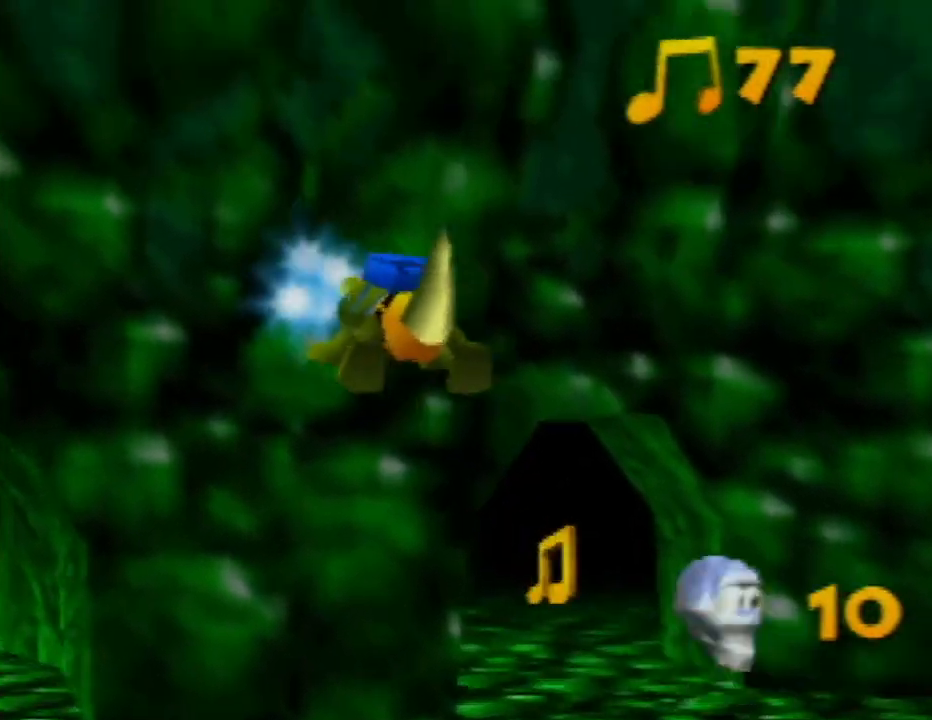
{"buttons": [], "left_stick": "down-left", "events": [[33, "A", "up"], [150, "C_RIGHT", "down"], [317, "C_RIGHT", "up"]]}